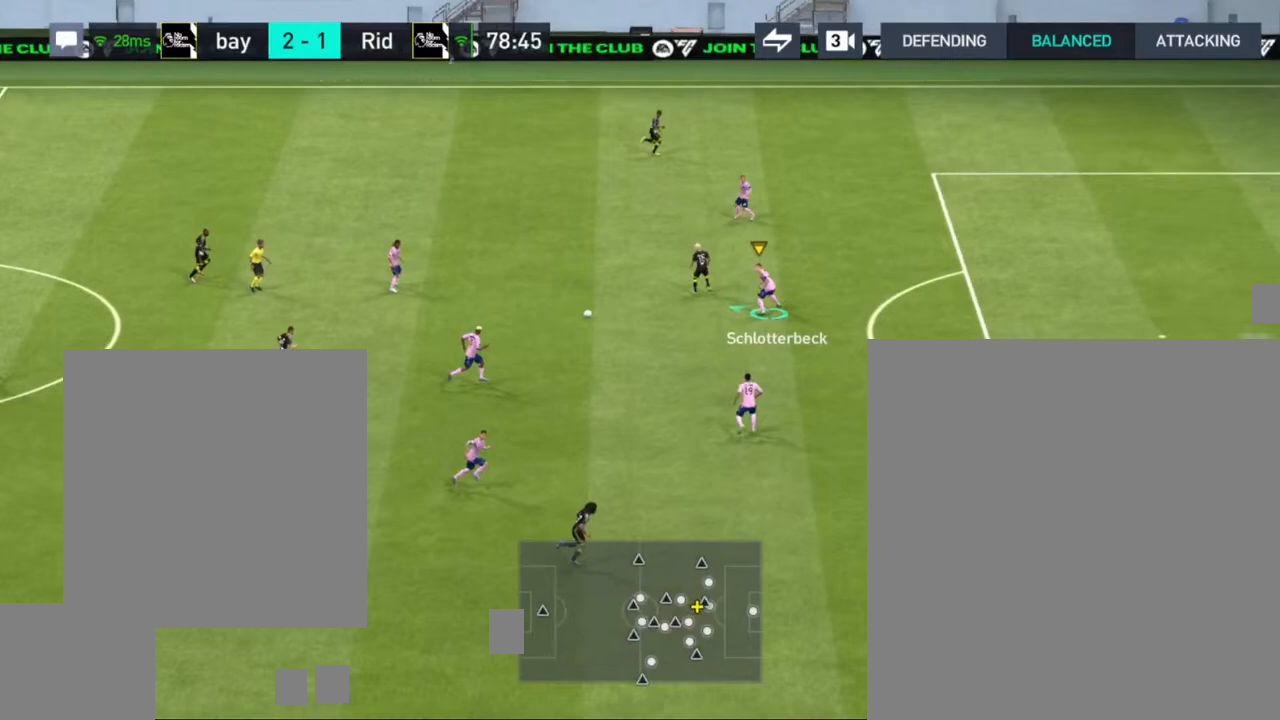
Gameplay with a controller (PlayStation layout); each line is a JSON object with the inputs held at the frame after it. "events" lists button and stick changes between this image and that frame as [ms after this image, input, new state], when the widget could be followed in between.
{"buttons": [], "left_stick": "left", "right_stick": "center", "events": []}
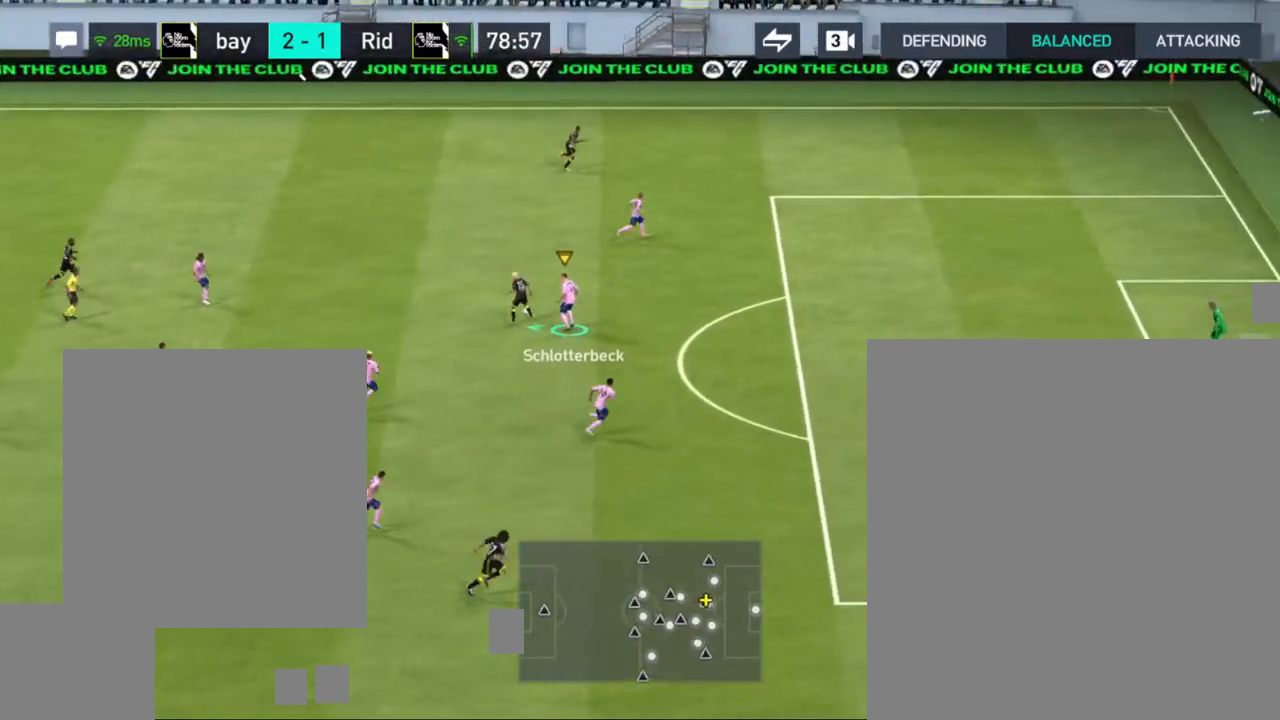
{"buttons": ["R1"], "left_stick": "up-right", "right_stick": "center", "events": [[33, "left_stick", "up"], [83, "left_stick", "up-right"], [267, "R1", "down"]]}
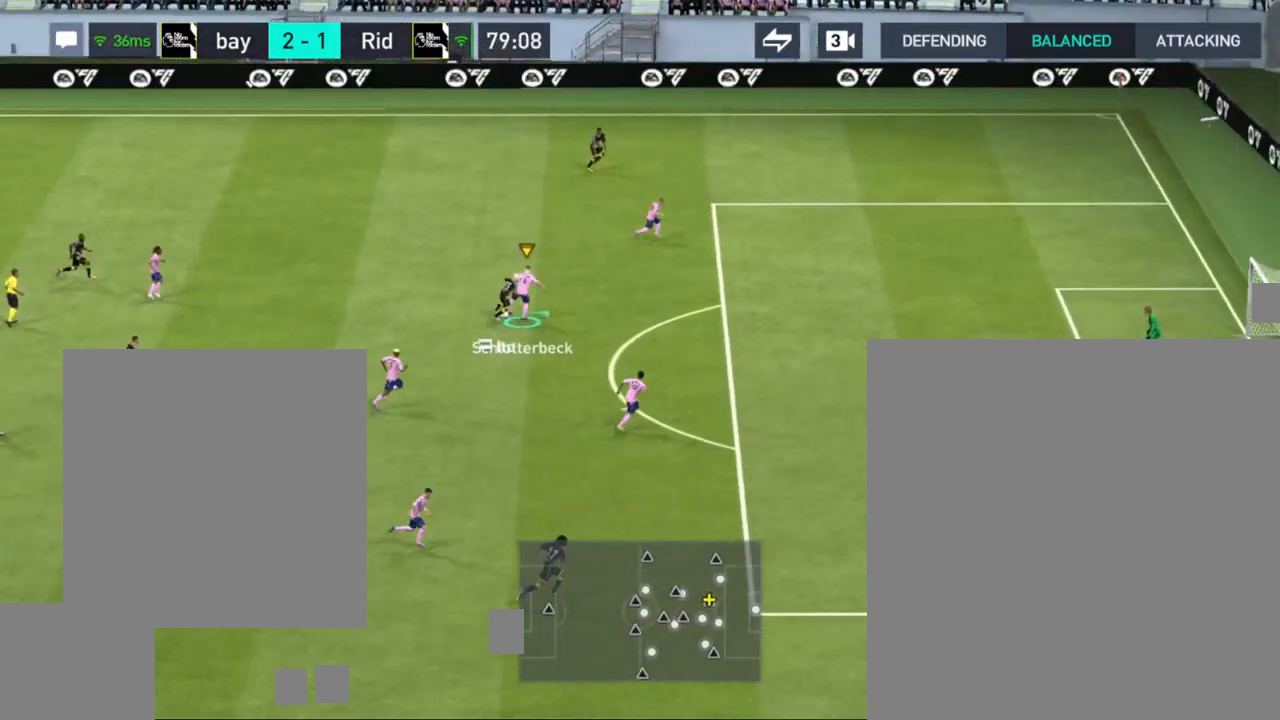
{"buttons": [], "left_stick": "up-left", "right_stick": "center", "events": [[333, "R1", "up"], [450, "left_stick", "up-left"]]}
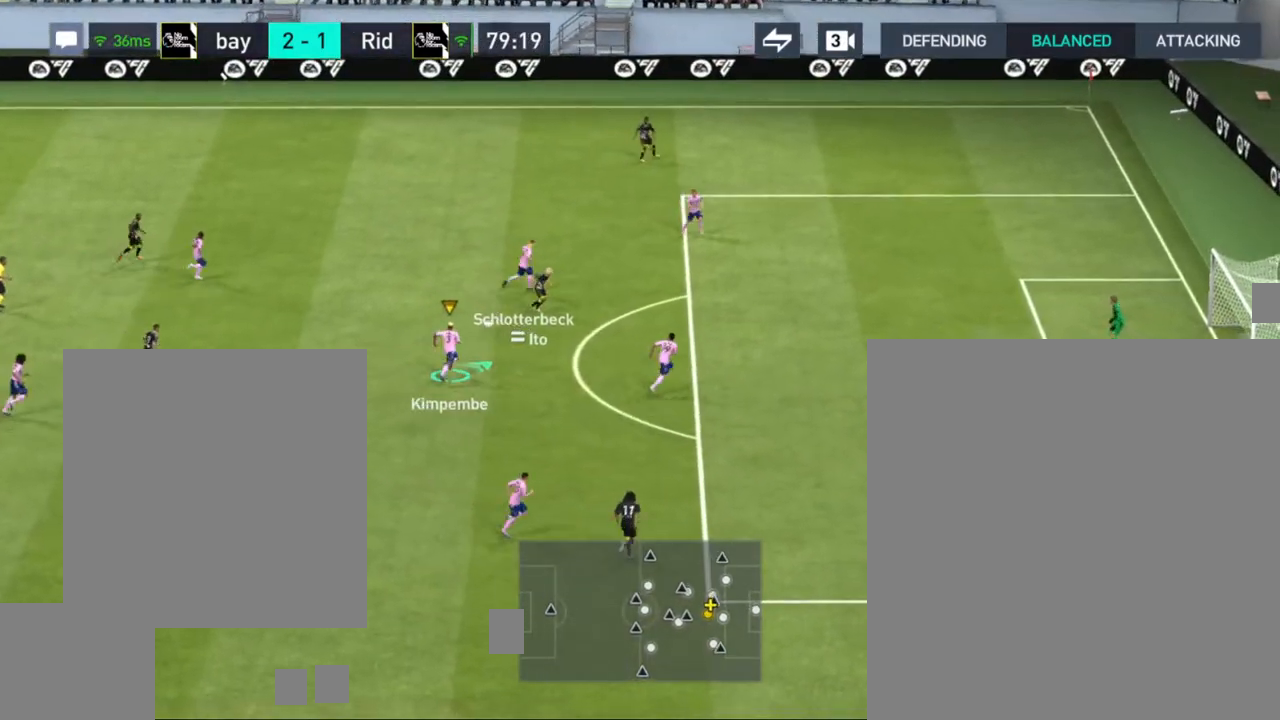
{"buttons": ["CROSS"], "left_stick": "up-left", "right_stick": "center", "events": [[467, "CROSS", "down"]]}
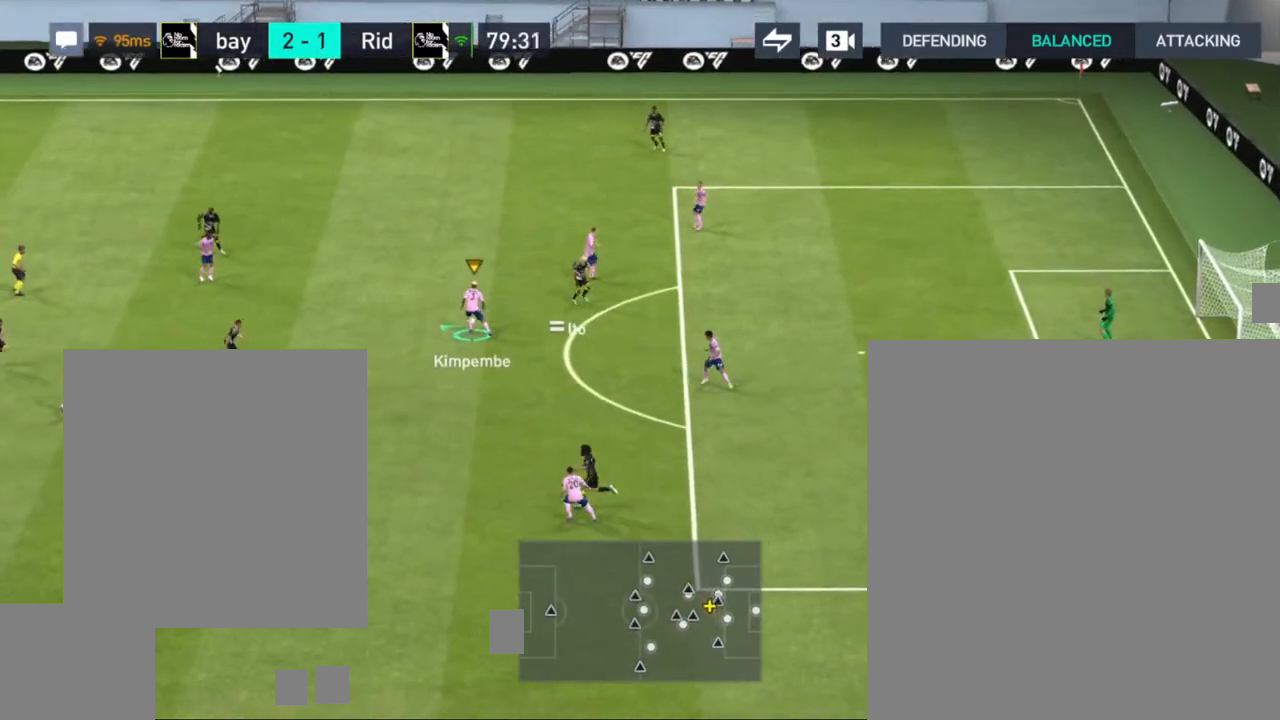
{"buttons": [], "left_stick": "left", "right_stick": "center", "events": [[117, "CROSS", "up"], [250, "left_stick", "left"]]}
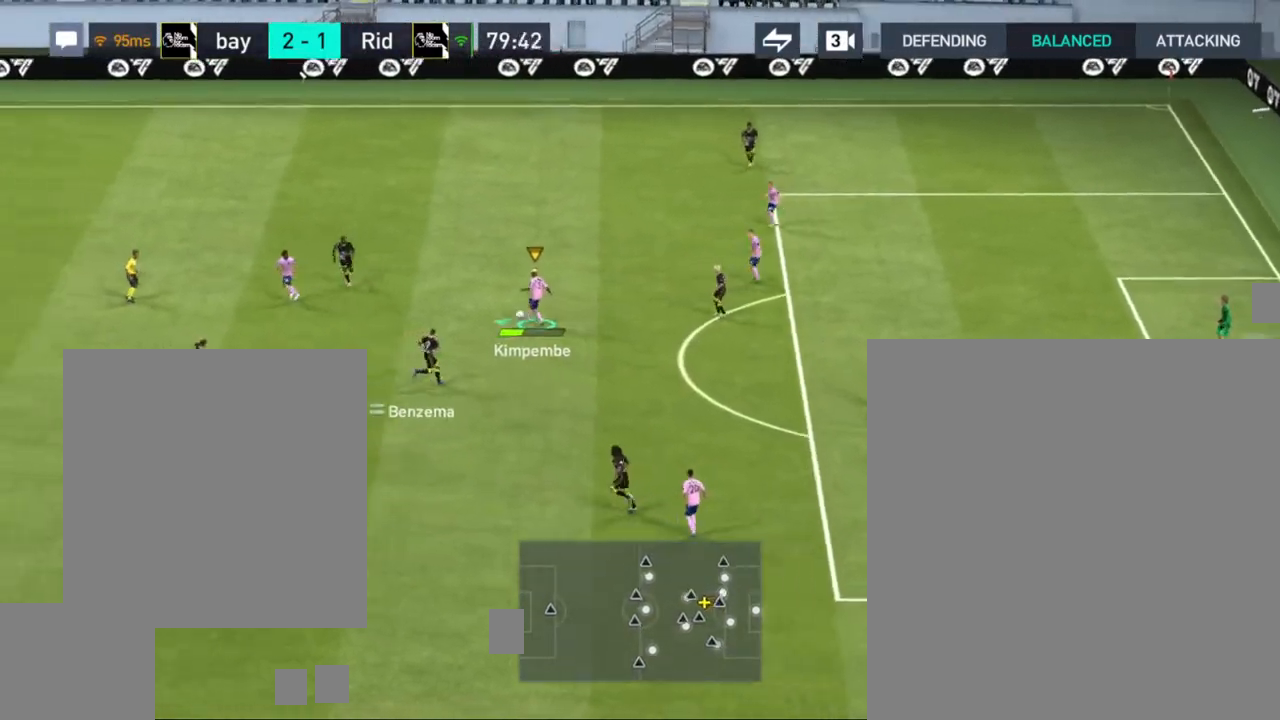
{"buttons": [], "left_stick": "left", "right_stick": "center", "events": []}
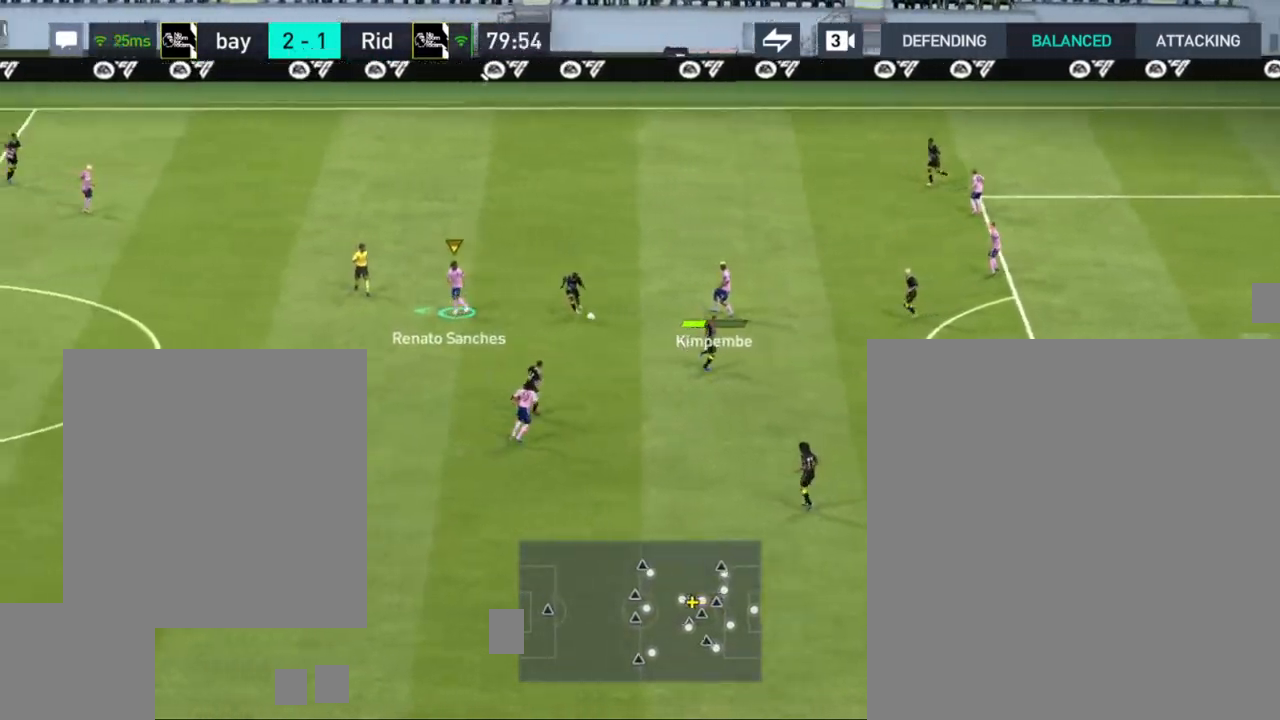
{"buttons": ["R1"], "left_stick": "down", "right_stick": "center", "events": [[267, "left_stick", "down-left"], [333, "CROSS", "down"], [450, "CROSS", "up"], [450, "left_stick", "down"], [500, "R1", "down"]]}
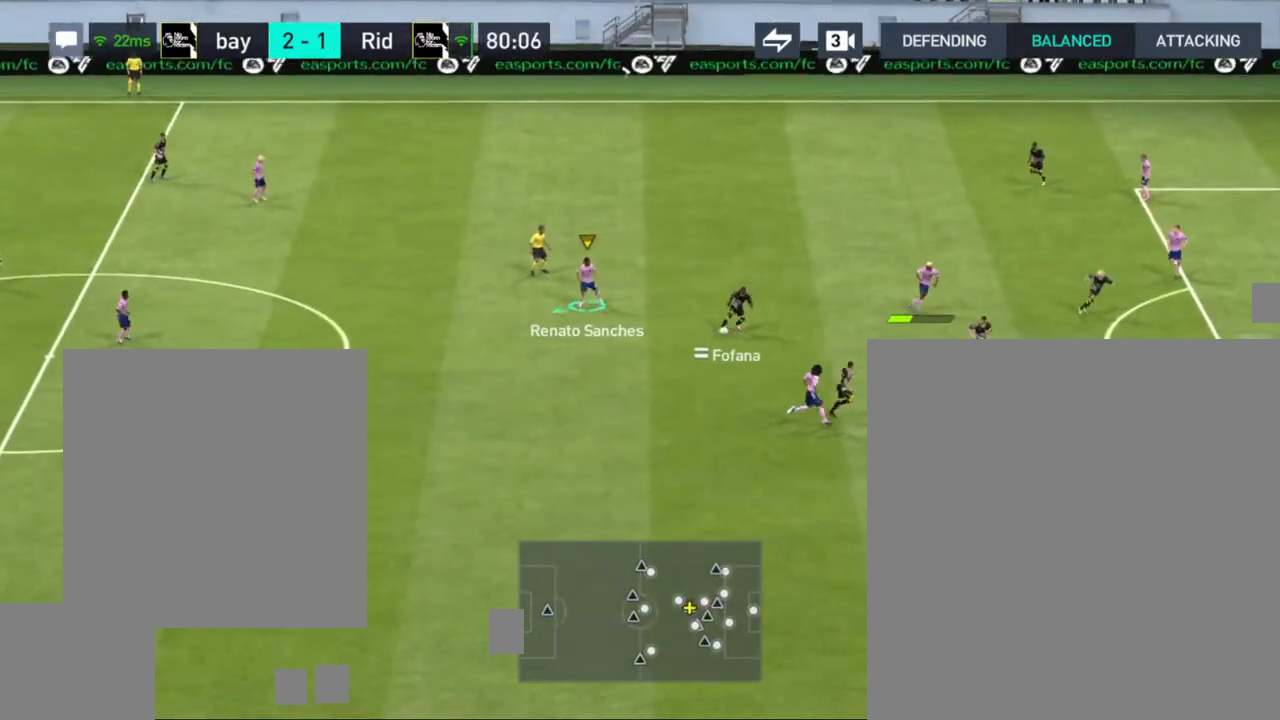
{"buttons": ["R1"], "left_stick": "down", "right_stick": "center", "events": []}
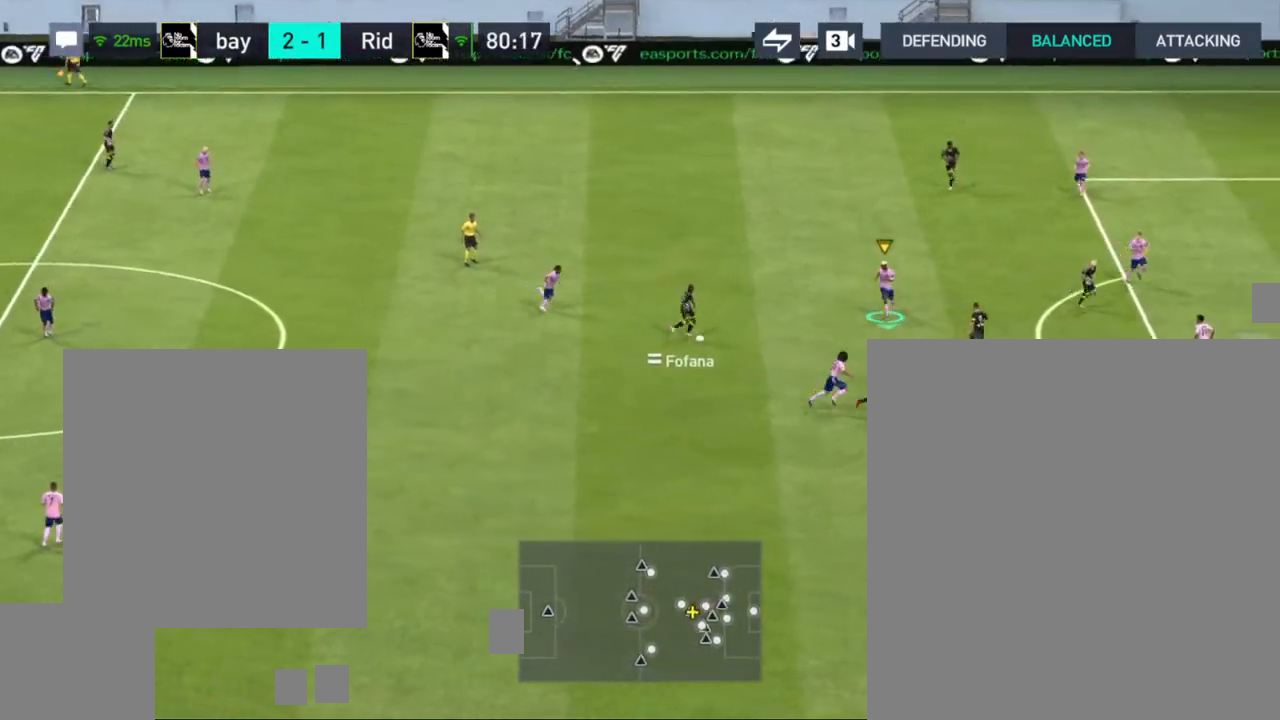
{"buttons": ["R1"], "left_stick": "down", "right_stick": "center", "events": []}
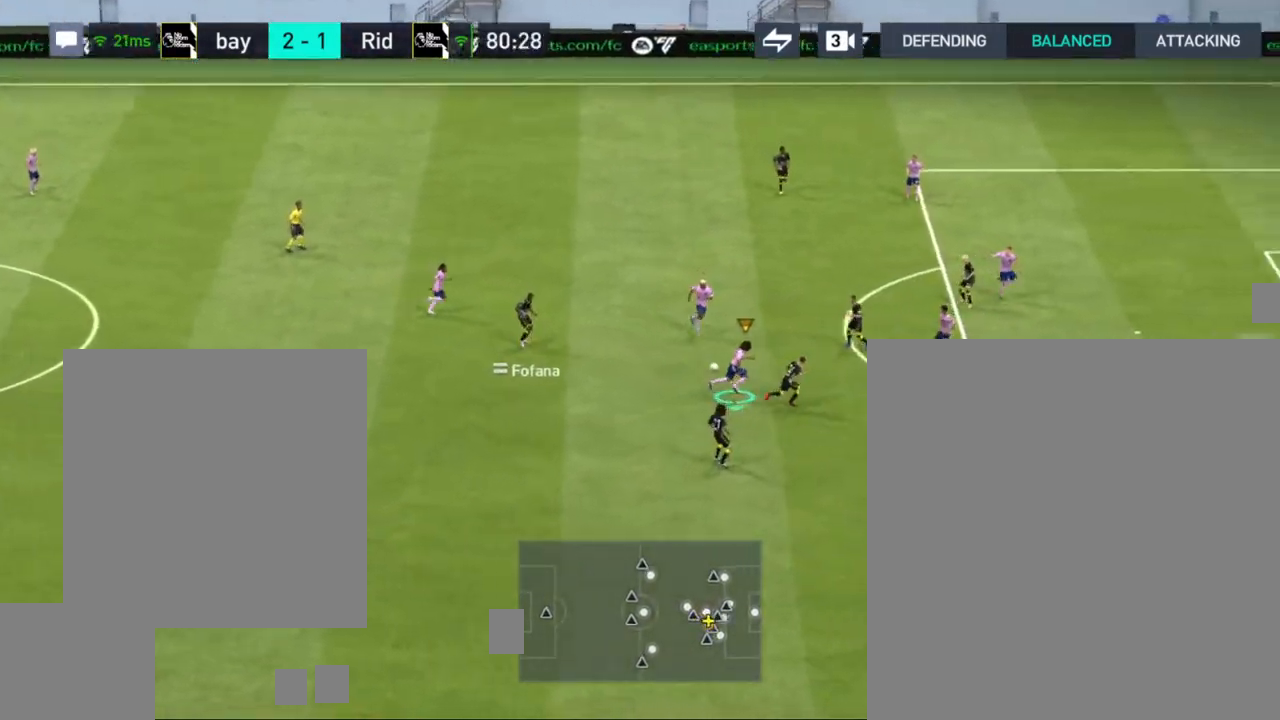
{"buttons": ["R1"], "left_stick": "down", "right_stick": "center"}
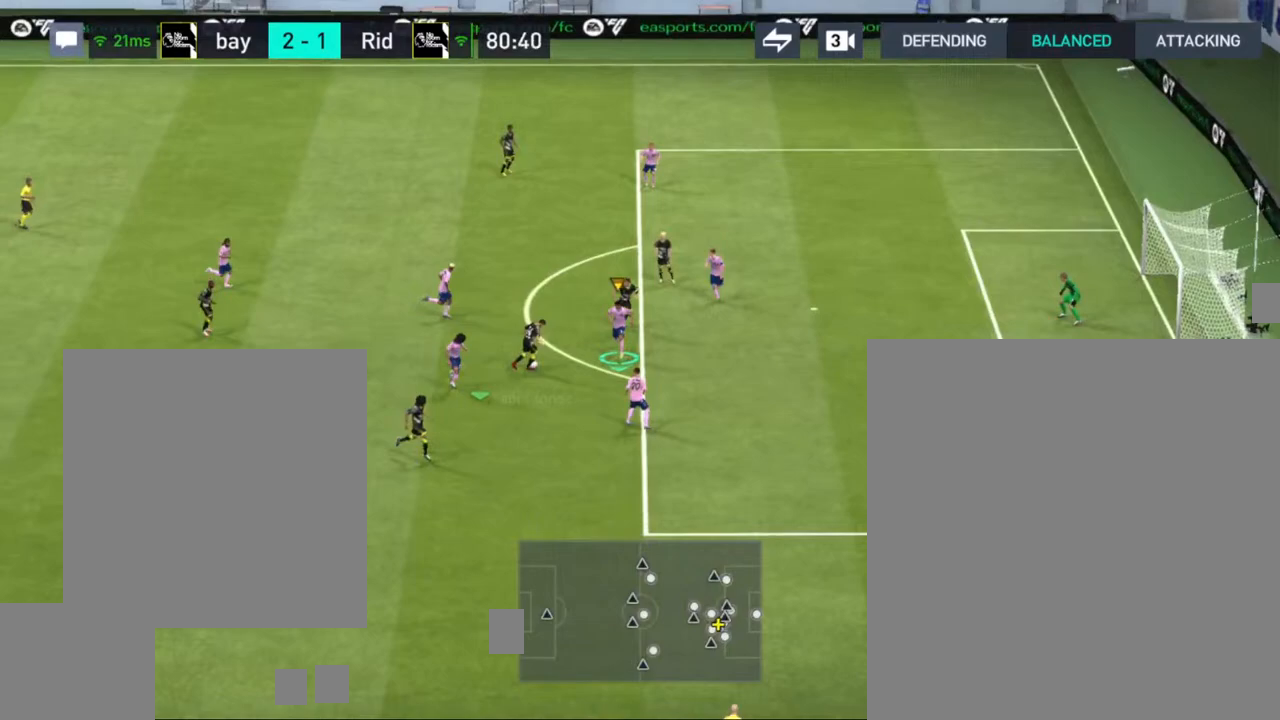
{"buttons": [], "left_stick": "down", "right_stick": "center", "events": [[333, "R1", "up"]]}
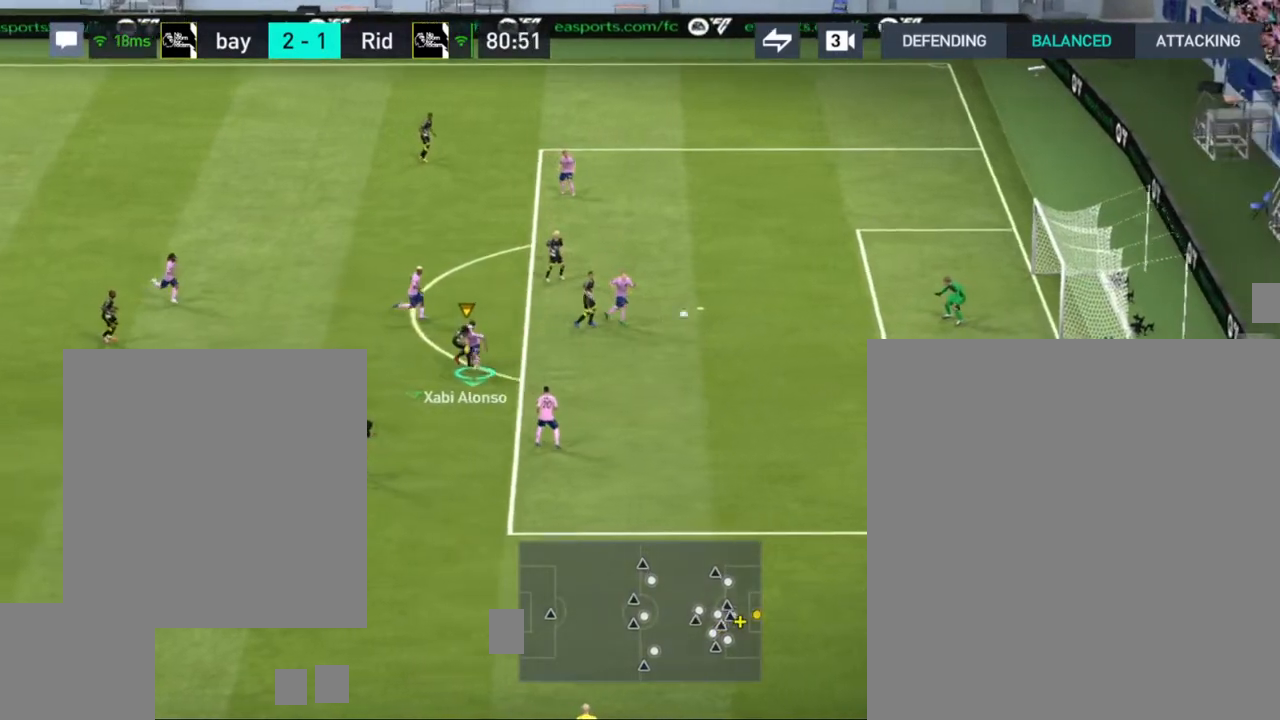
{"buttons": [], "left_stick": "center", "right_stick": "center", "events": [[150, "left_stick", "center"]]}
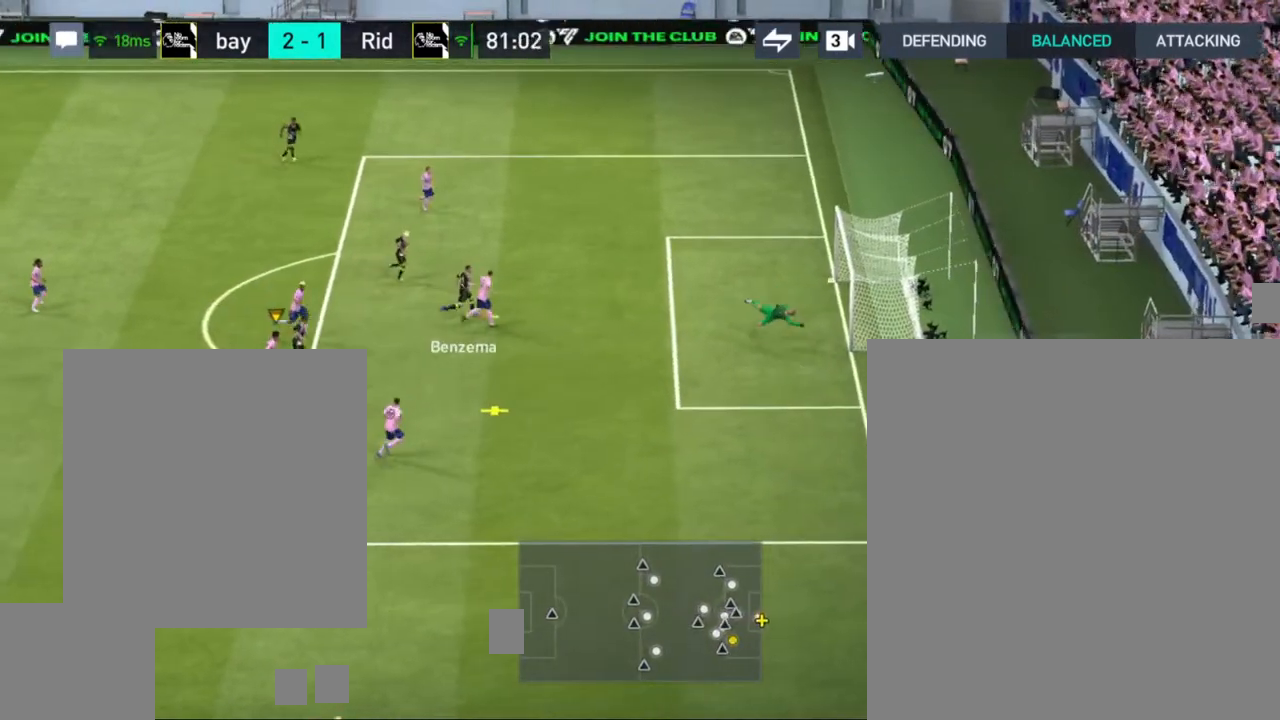
{"buttons": [], "left_stick": "down", "right_stick": "center", "events": [[383, "left_stick", "down"]]}
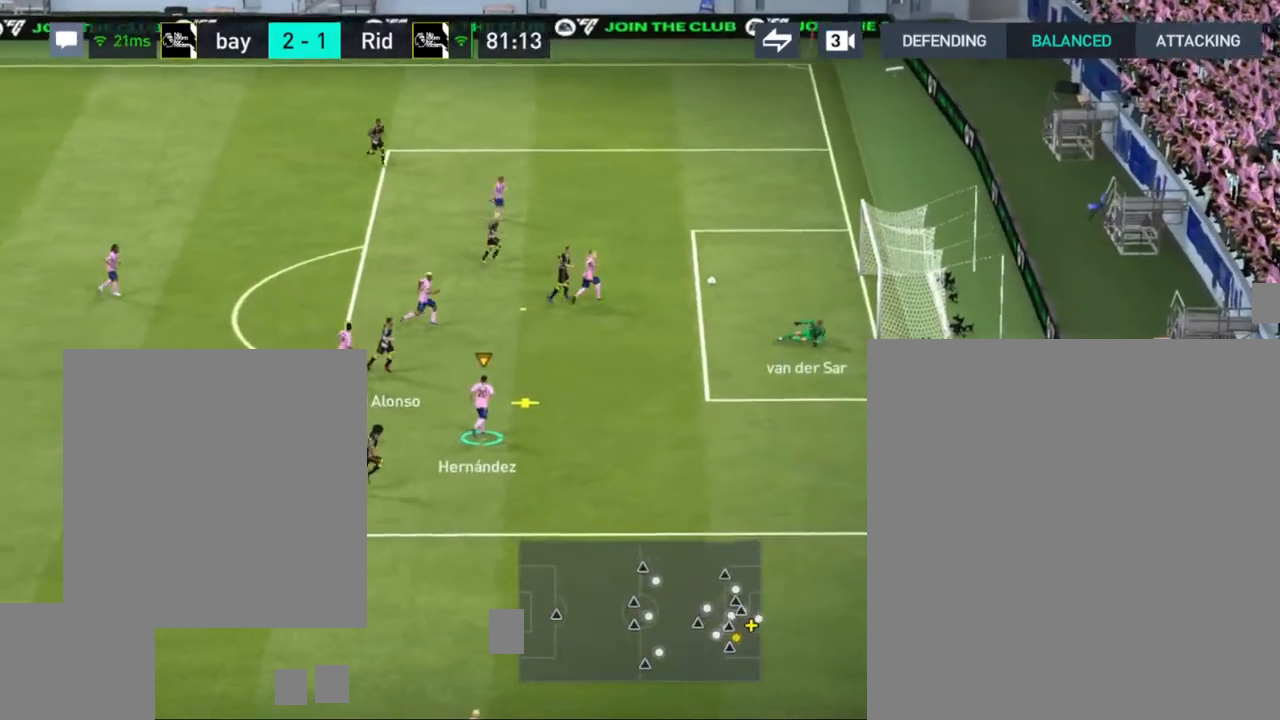
{"buttons": [], "left_stick": "down-right", "right_stick": "center", "events": [[117, "left_stick", "down-right"]]}
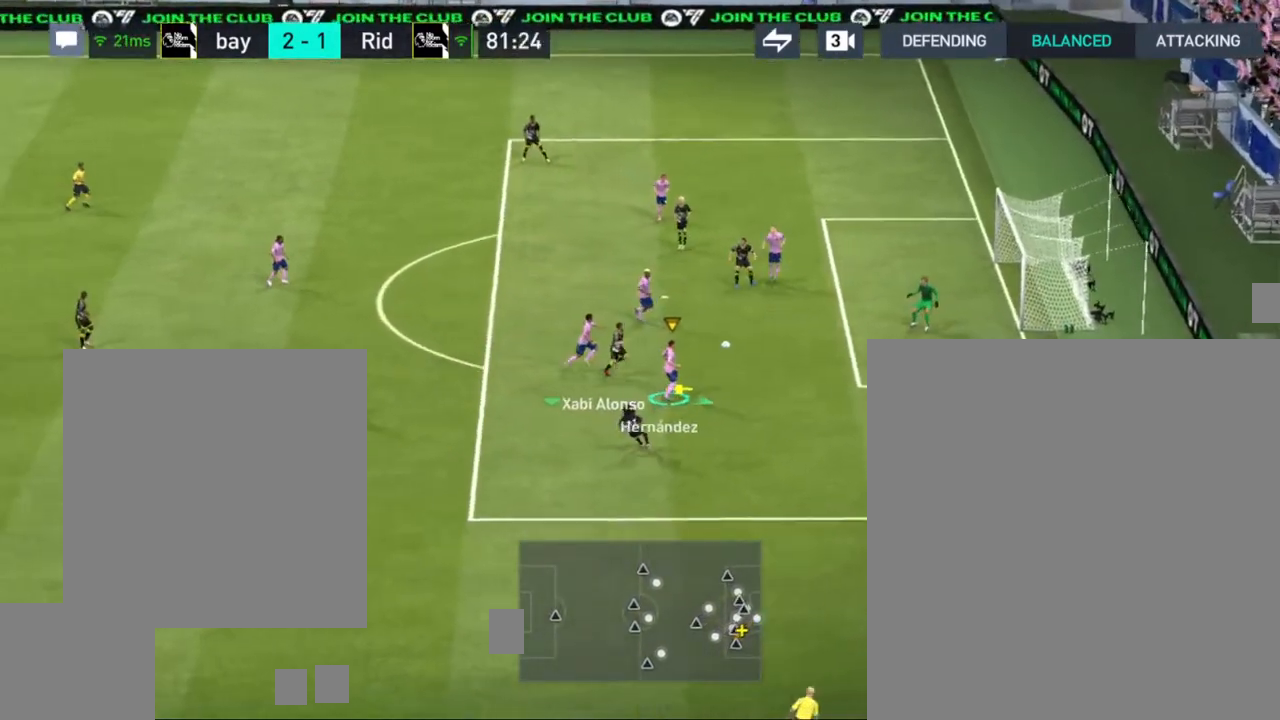
{"buttons": [], "left_stick": "down-right", "right_stick": "center", "events": []}
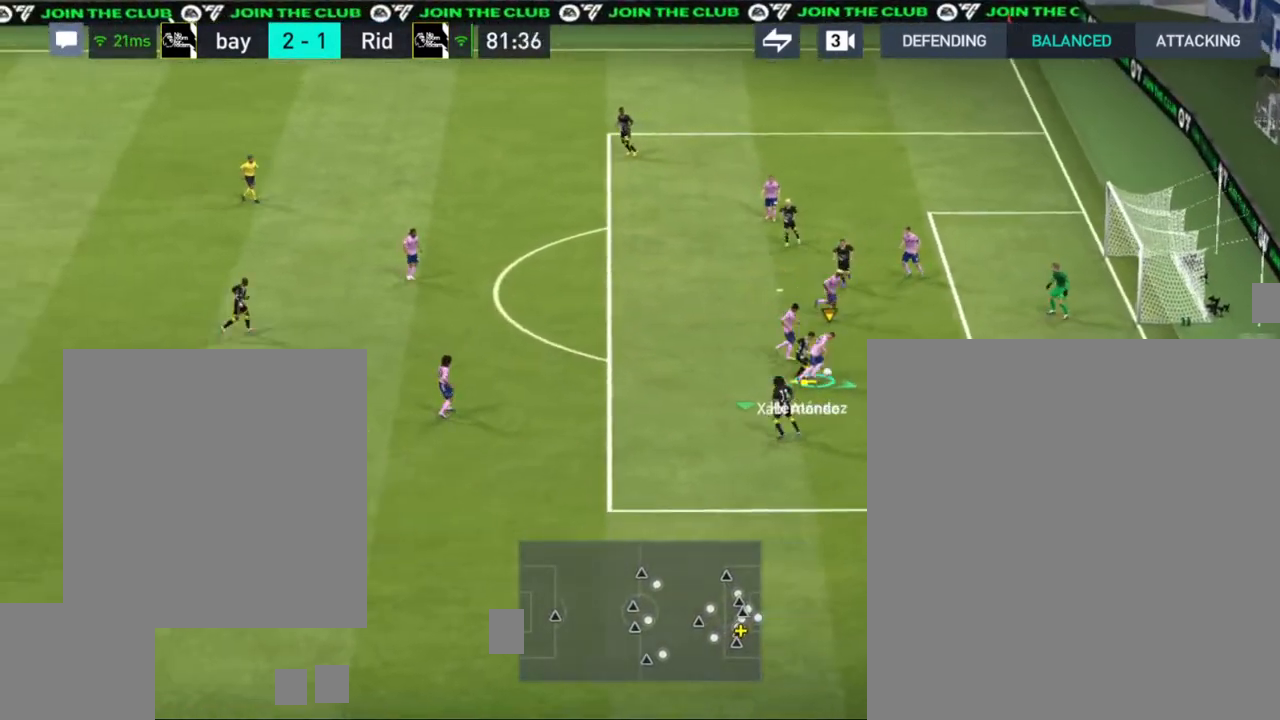
{"buttons": [], "left_stick": "down-right", "right_stick": "center", "events": []}
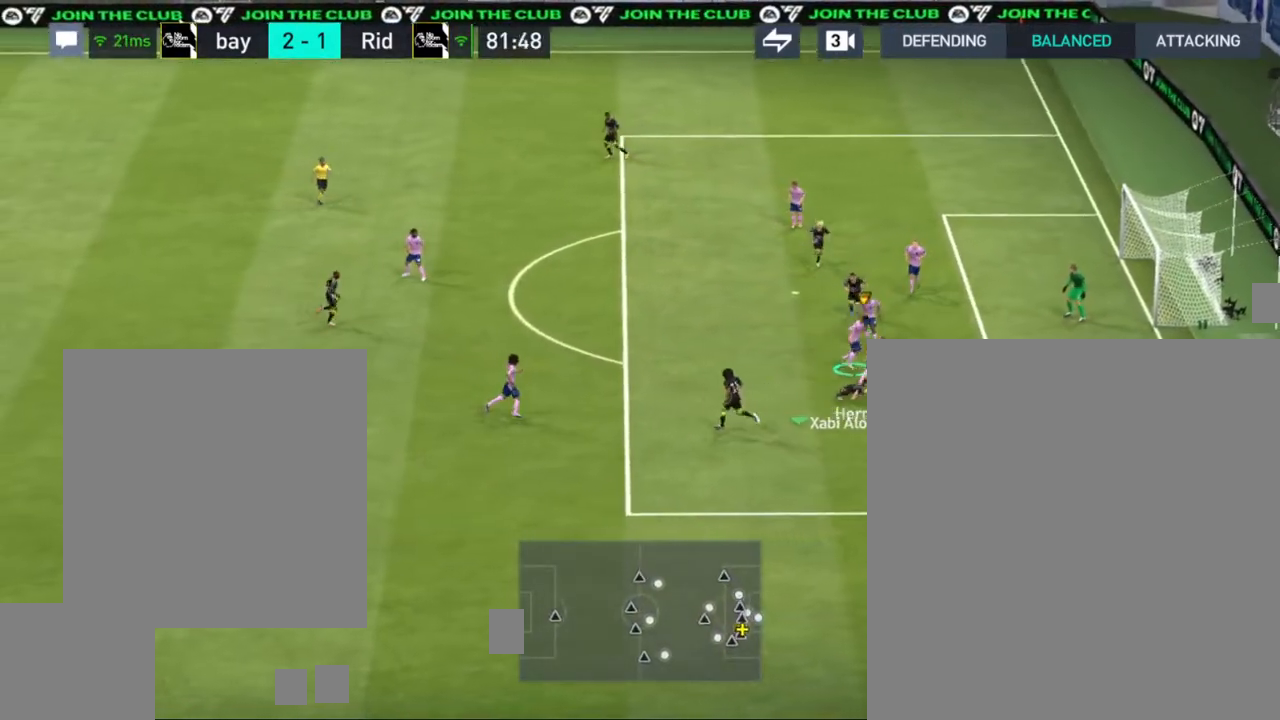
{"buttons": [], "left_stick": "down-right", "right_stick": "center", "events": []}
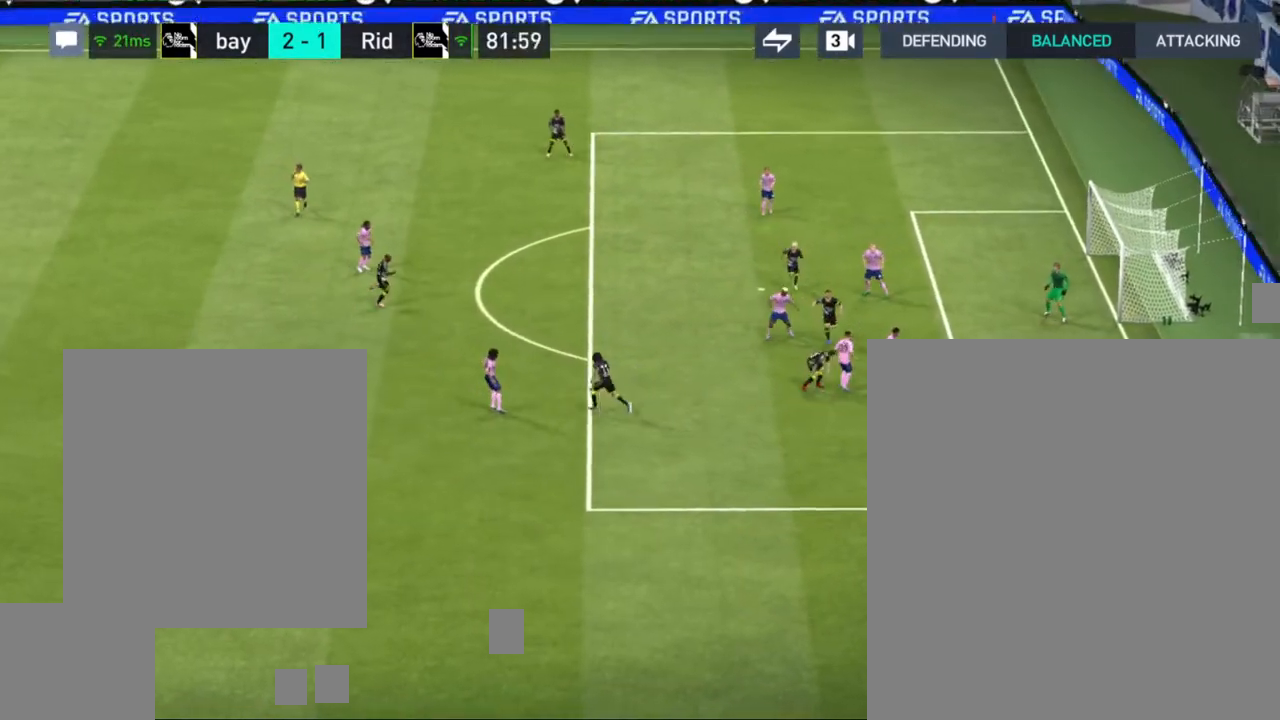
{"buttons": [], "left_stick": "down", "right_stick": "center", "events": [[150, "left_stick", "down"]]}
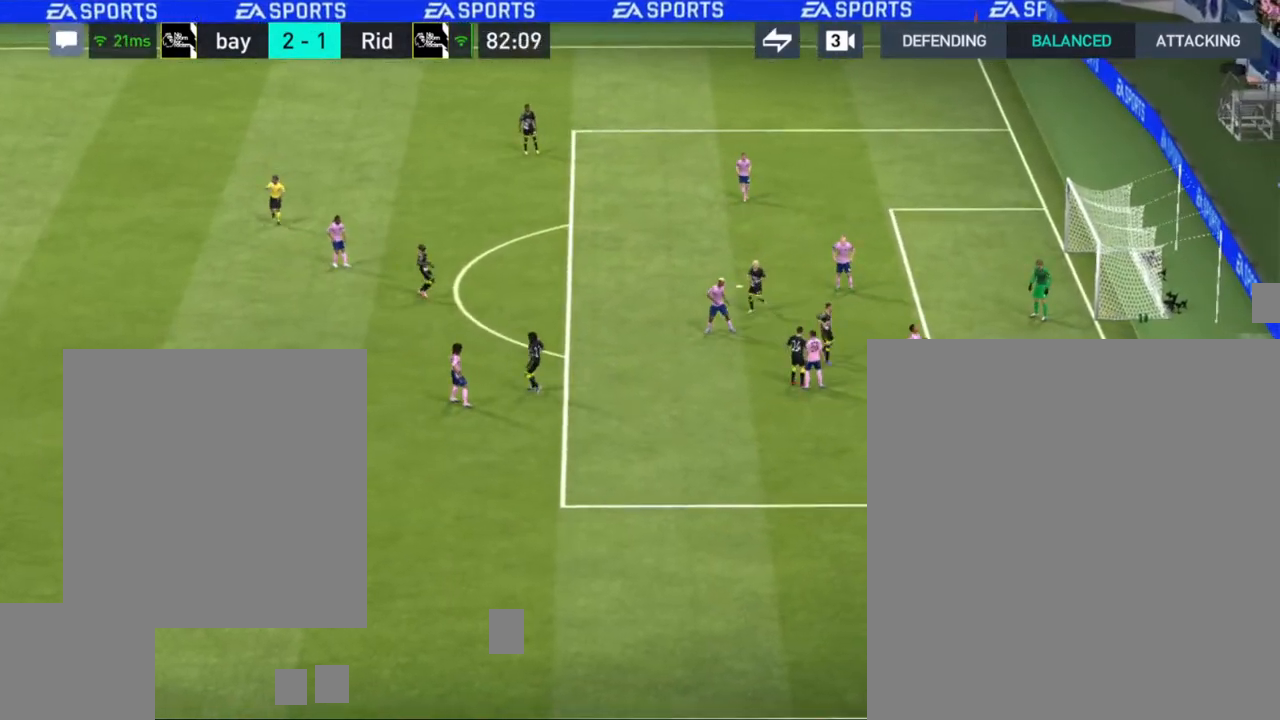
{"buttons": [], "left_stick": "center", "right_stick": "center", "events": [[33, "left_stick", "center"]]}